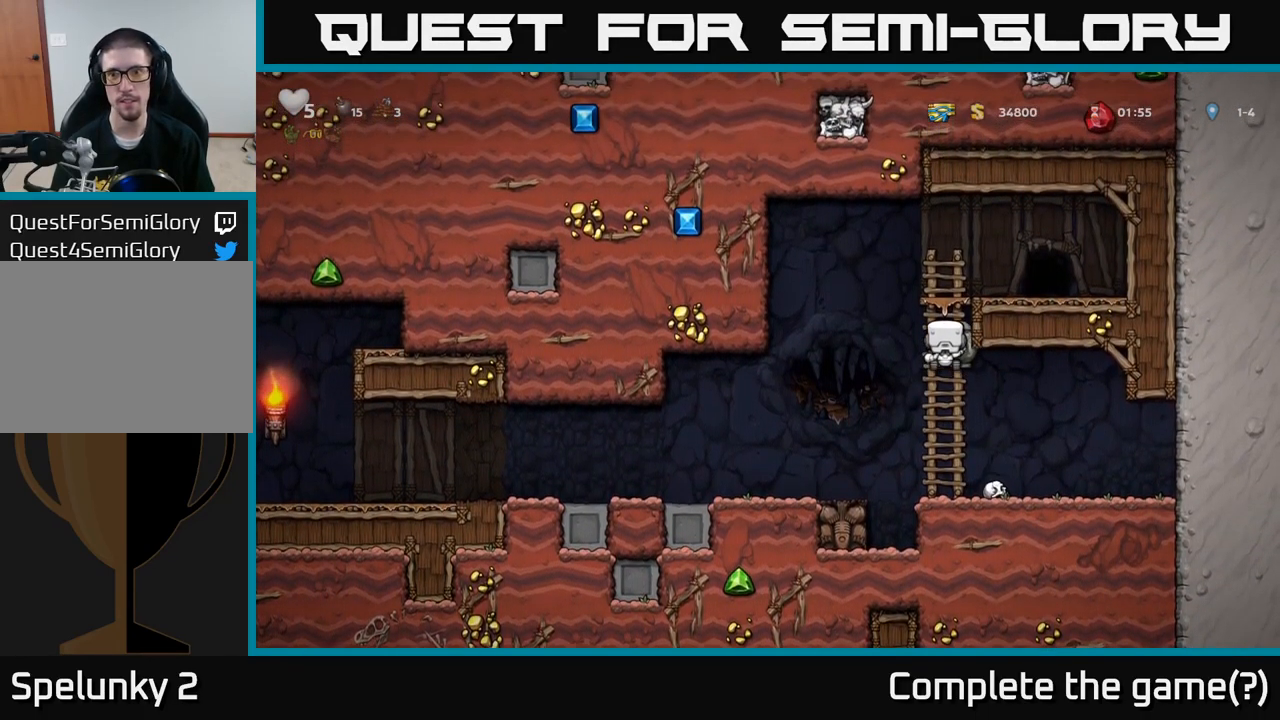
Gameplay with a controller (Xbox layout); each line is a JSON object with the inputs held at the frame after it (dt_ms = milliseconds from this image to that frame). "events" lists button and stick changes between this image and that frame as [ms after this image, input, new state], when the widget could be followed in between. Not read: right_stick.
{"dt_ms": 500, "buttons": [], "left_stick": "center", "events": [[133, "left_stick", "up"], [166, "A", "down"], [283, "A", "up"], [433, "left_stick", "center"]]}
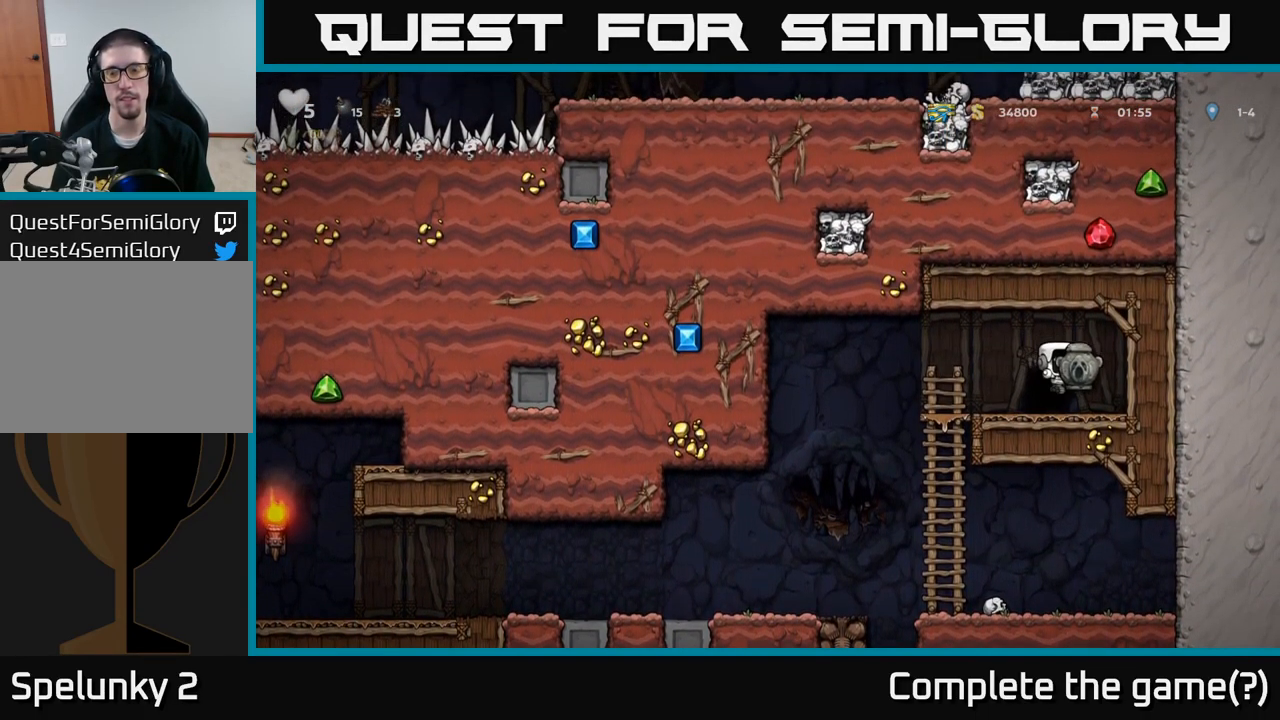
{"dt_ms": 500, "buttons": ["L2"], "left_stick": "center", "events": [[33, "L2", "down"], [116, "L2", "up"], [200, "L2", "down"], [267, "L2", "up"], [350, "L2", "down"], [400, "L2", "up"], [467, "L2", "down"]]}
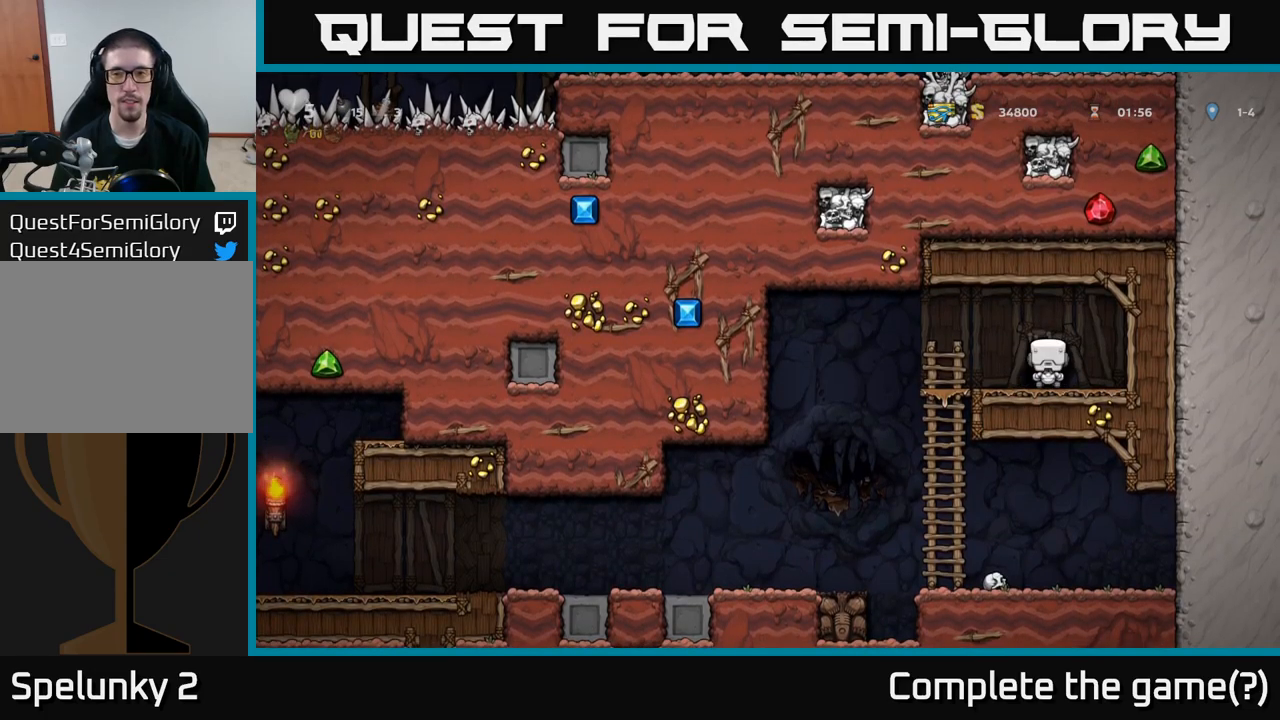
{"dt_ms": 500, "buttons": [], "left_stick": "center", "events": [[67, "L2", "up"]]}
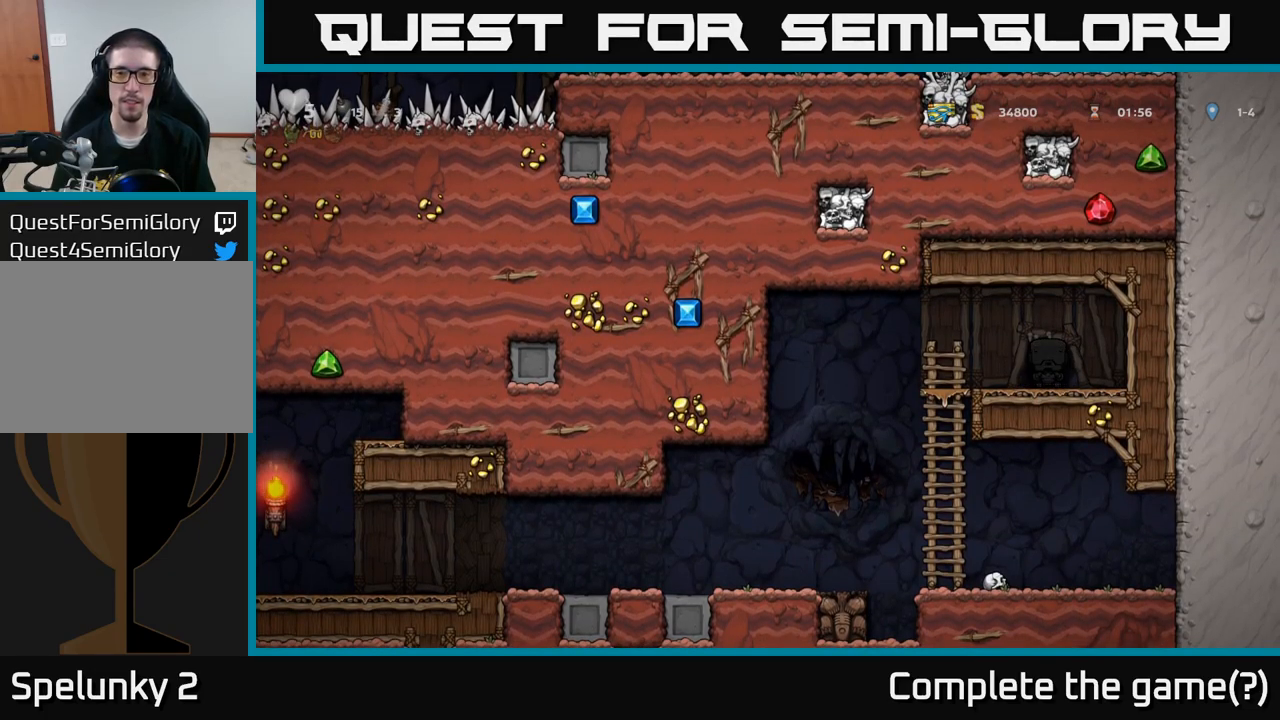
{"dt_ms": 500, "buttons": [], "left_stick": "center", "events": []}
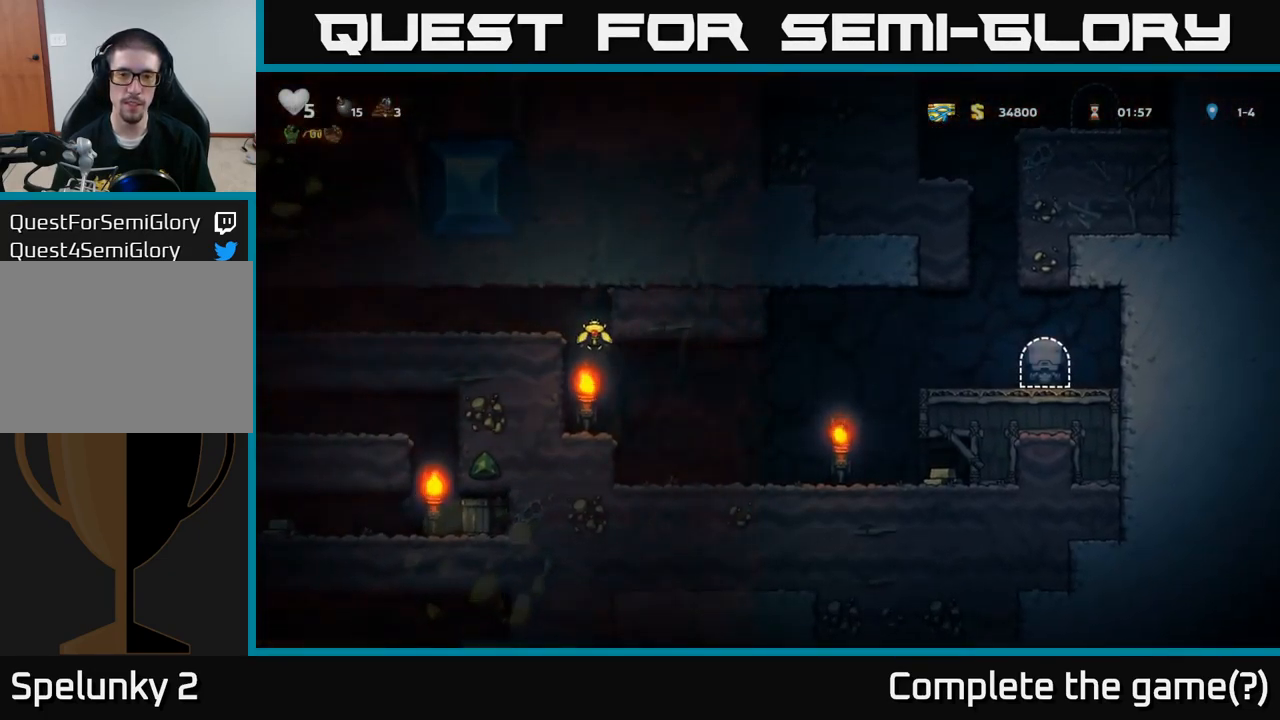
{"dt_ms": 500, "buttons": [], "left_stick": "left", "events": [[183, "left_stick", "left"]]}
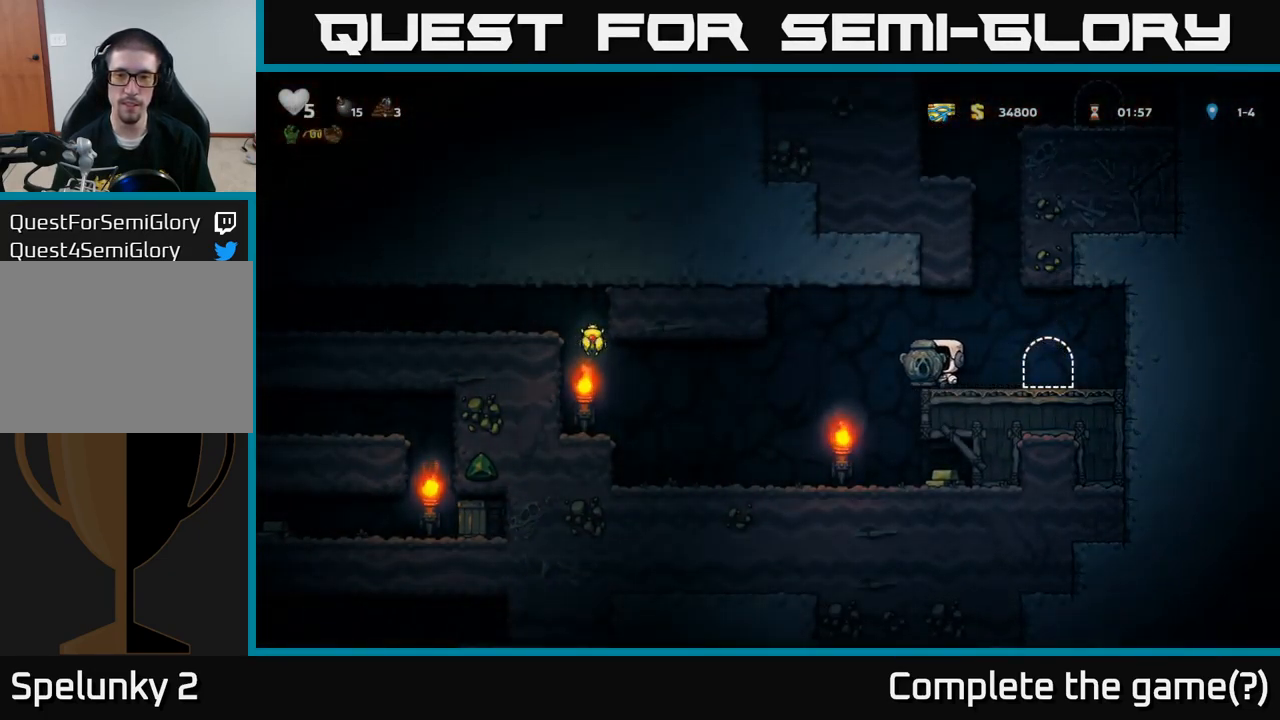
{"dt_ms": 500, "buttons": [], "left_stick": "right", "events": [[233, "left_stick", "right"]]}
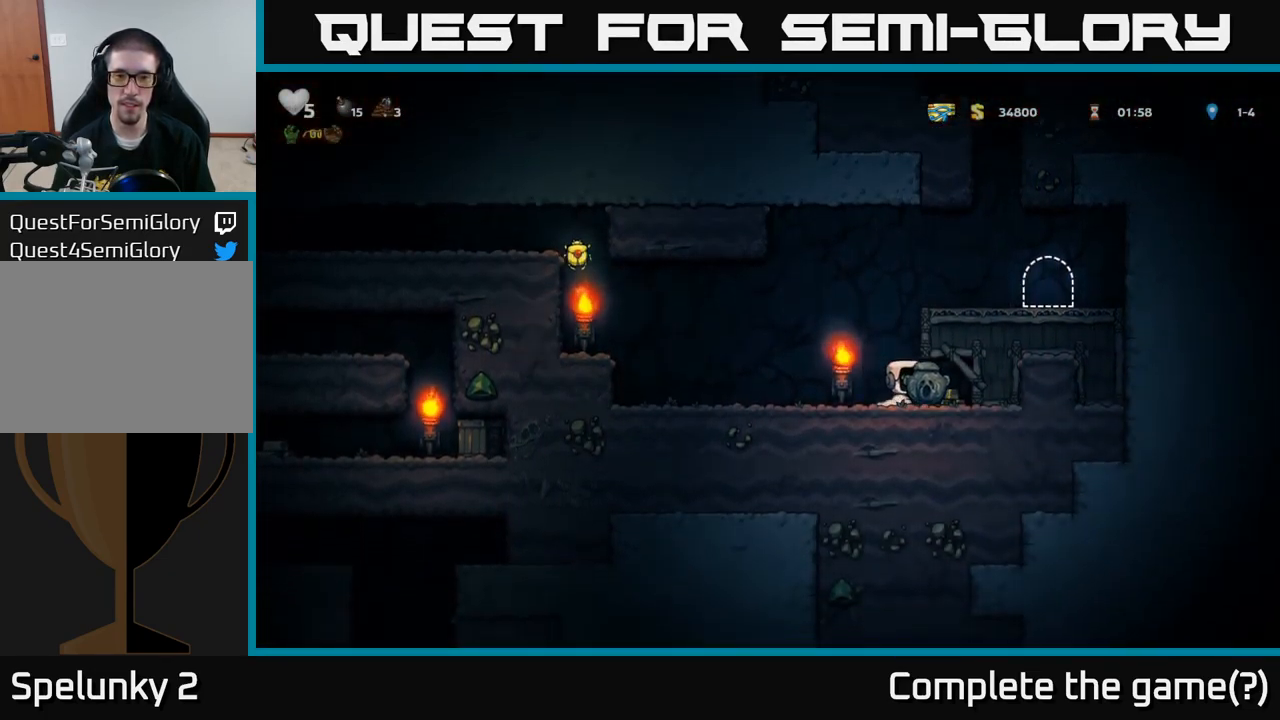
{"dt_ms": 500, "buttons": [], "left_stick": "left", "events": [[100, "left_stick", "left"]]}
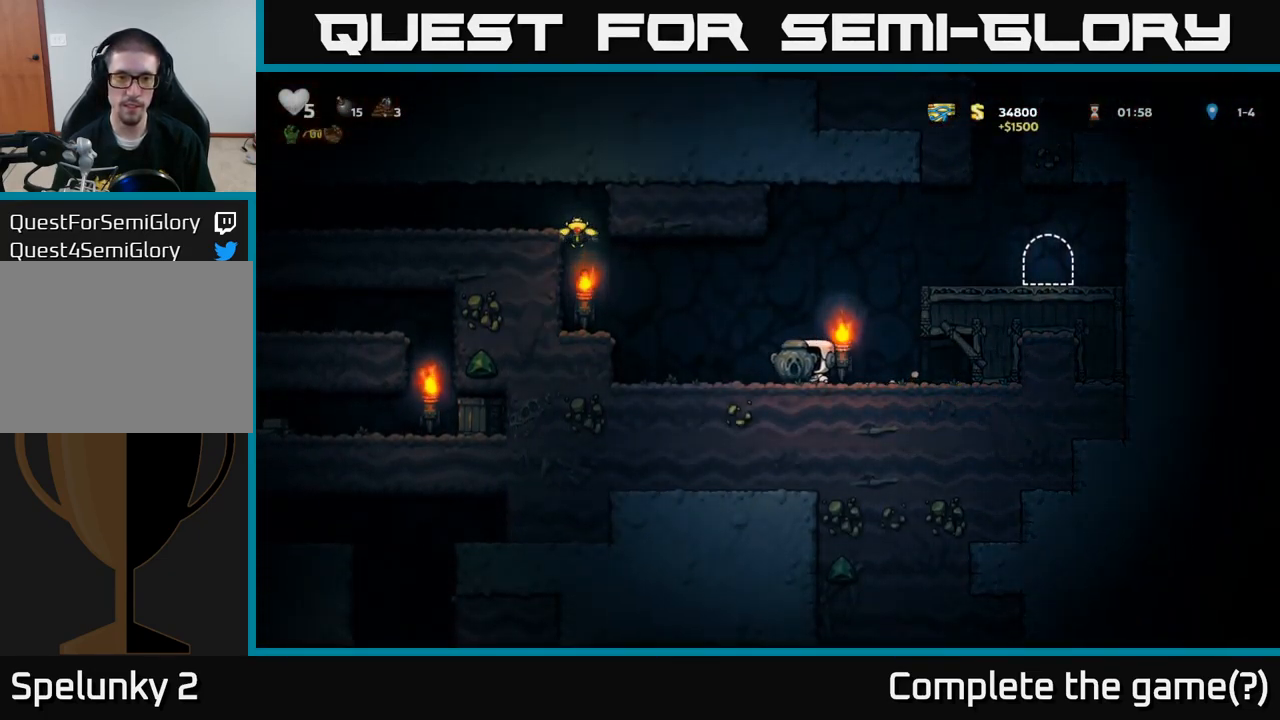
{"dt_ms": 500, "buttons": [], "left_stick": "left", "events": [[150, "A", "down"], [433, "A", "up"]]}
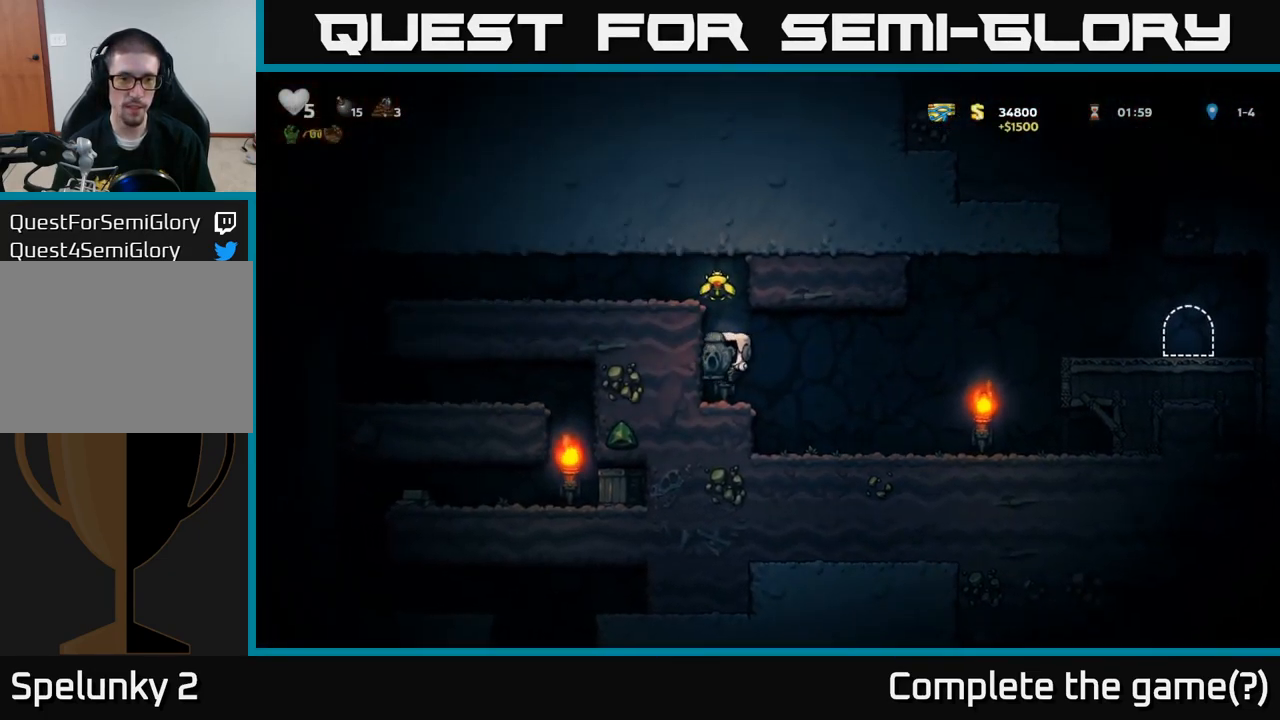
{"dt_ms": 500, "buttons": ["A"], "left_stick": "left", "events": [[100, "A", "down"], [233, "A", "up"], [433, "A", "down"]]}
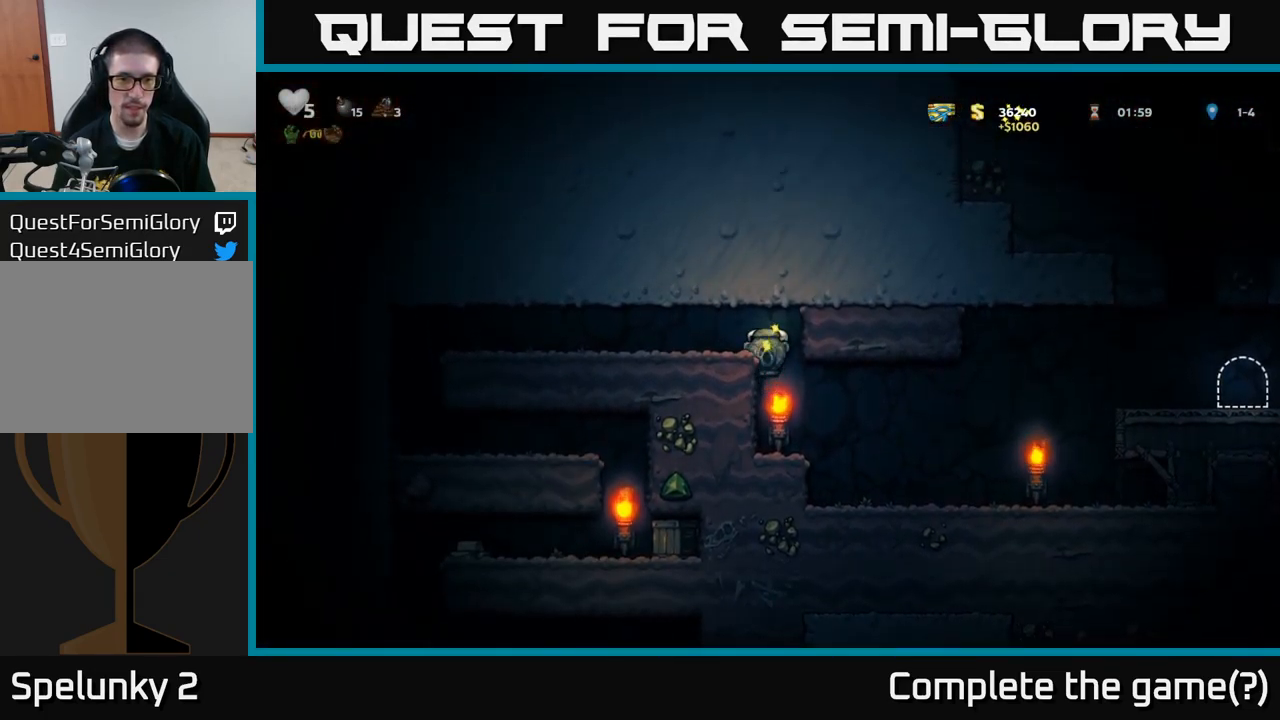
{"dt_ms": 500, "buttons": [], "left_stick": "left", "events": [[83, "A", "up"]]}
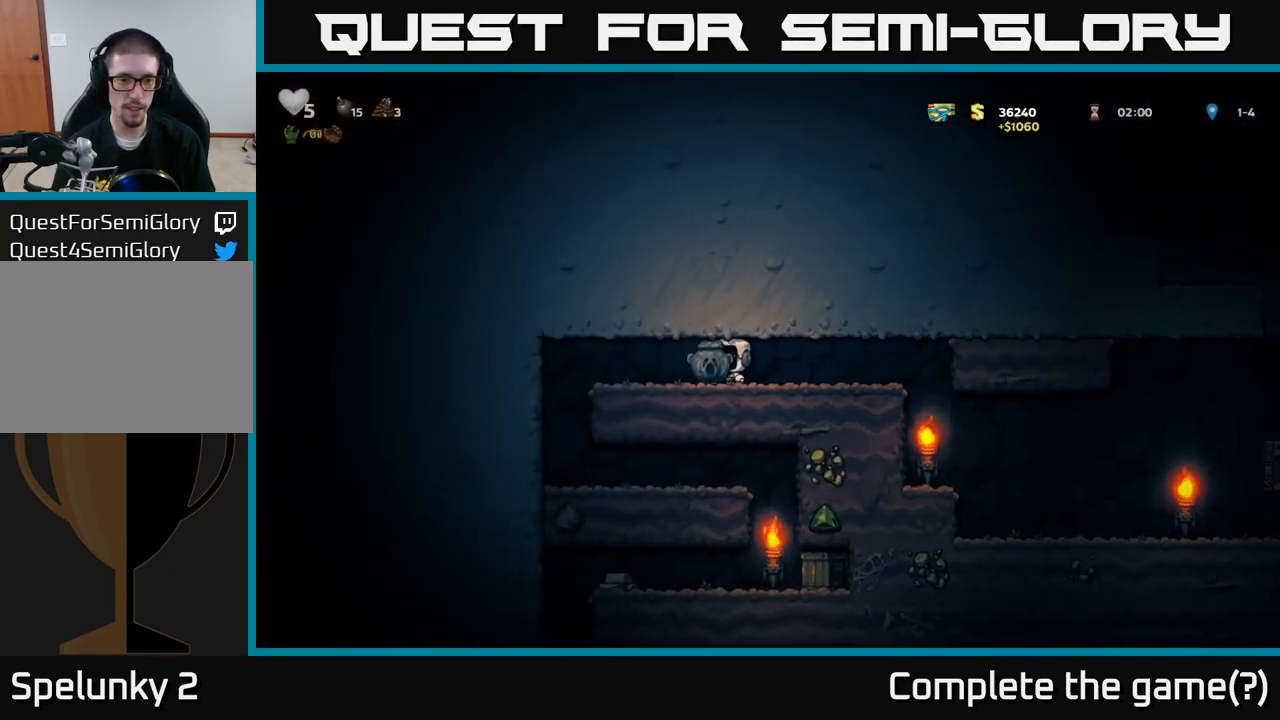
{"dt_ms": 500, "buttons": [], "left_stick": "center", "events": [[367, "left_stick", "center"]]}
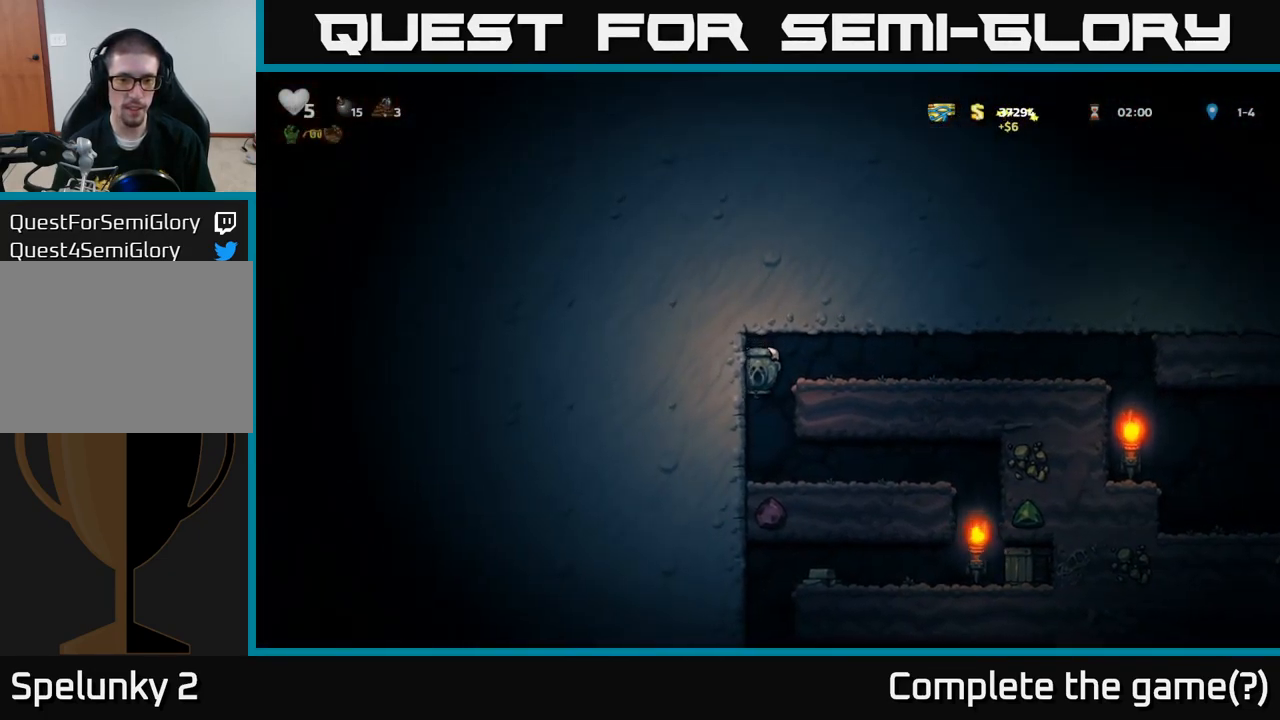
{"dt_ms": 499, "buttons": [], "left_stick": "right", "events": [[249, "left_stick", "right"]]}
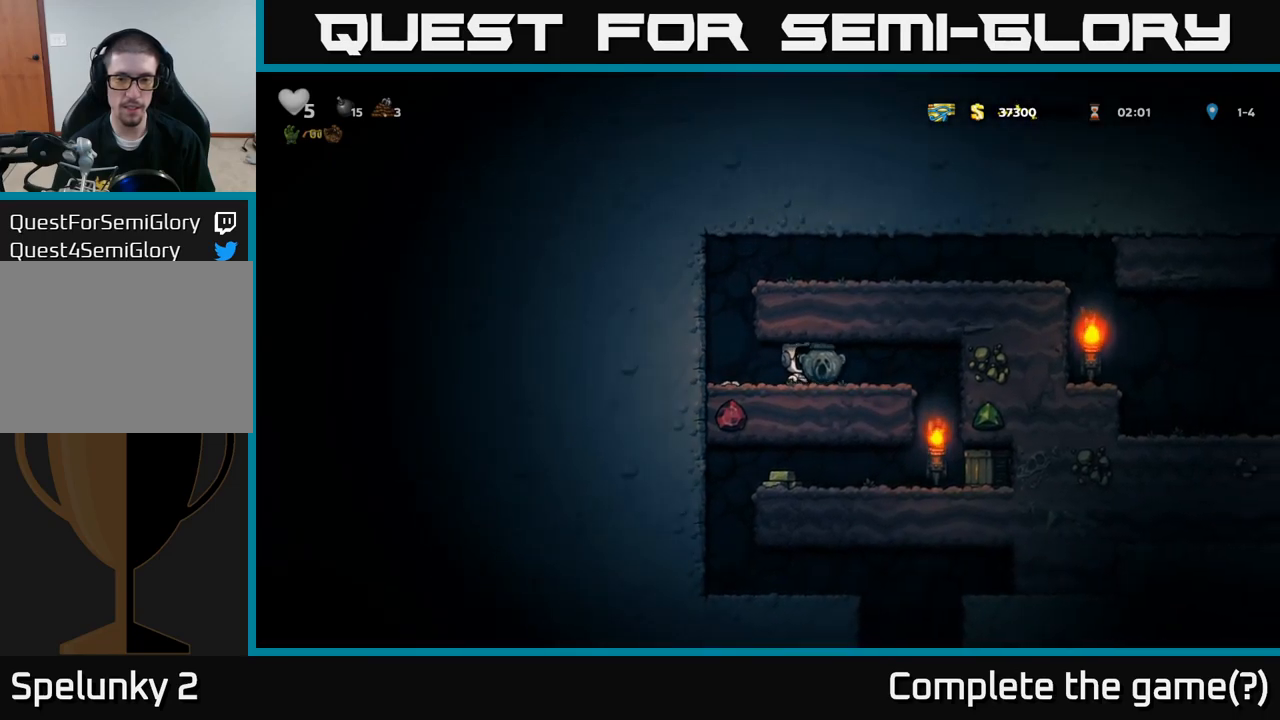
{"dt_ms": 500, "buttons": [], "left_stick": "center"}
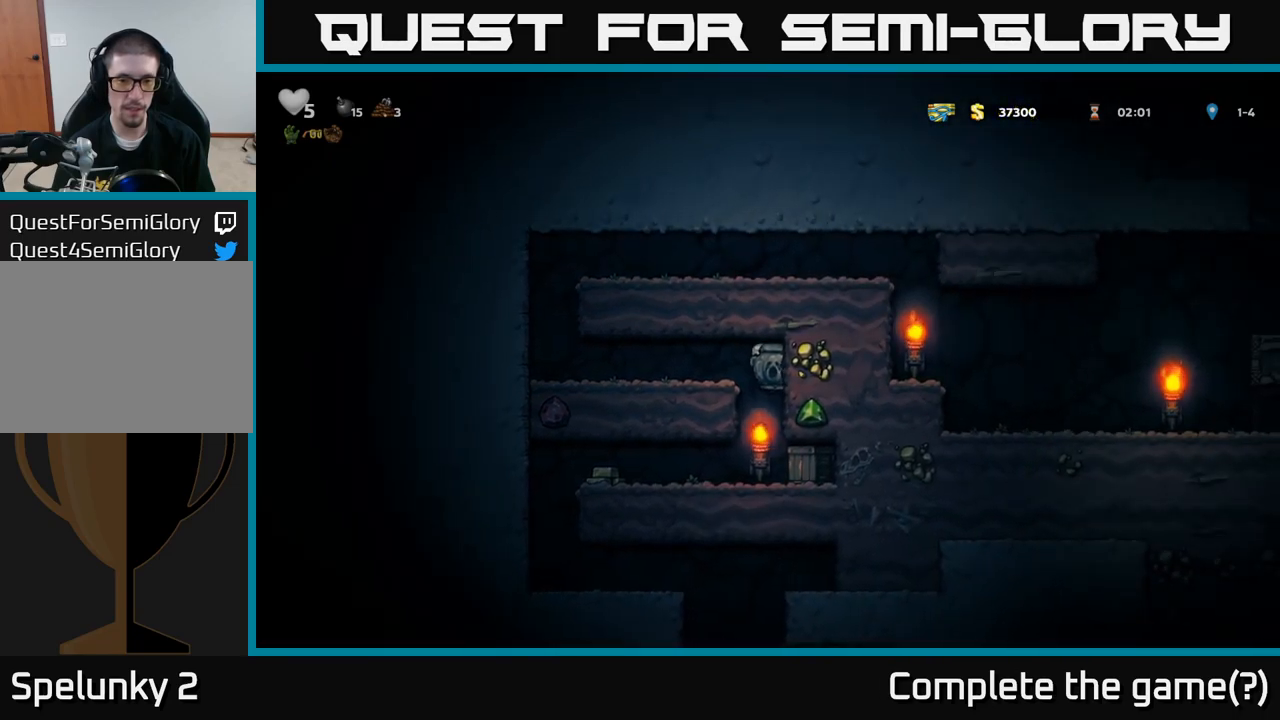
{"dt_ms": 500, "buttons": [], "left_stick": "left", "events": [[234, "left_stick", "left"]]}
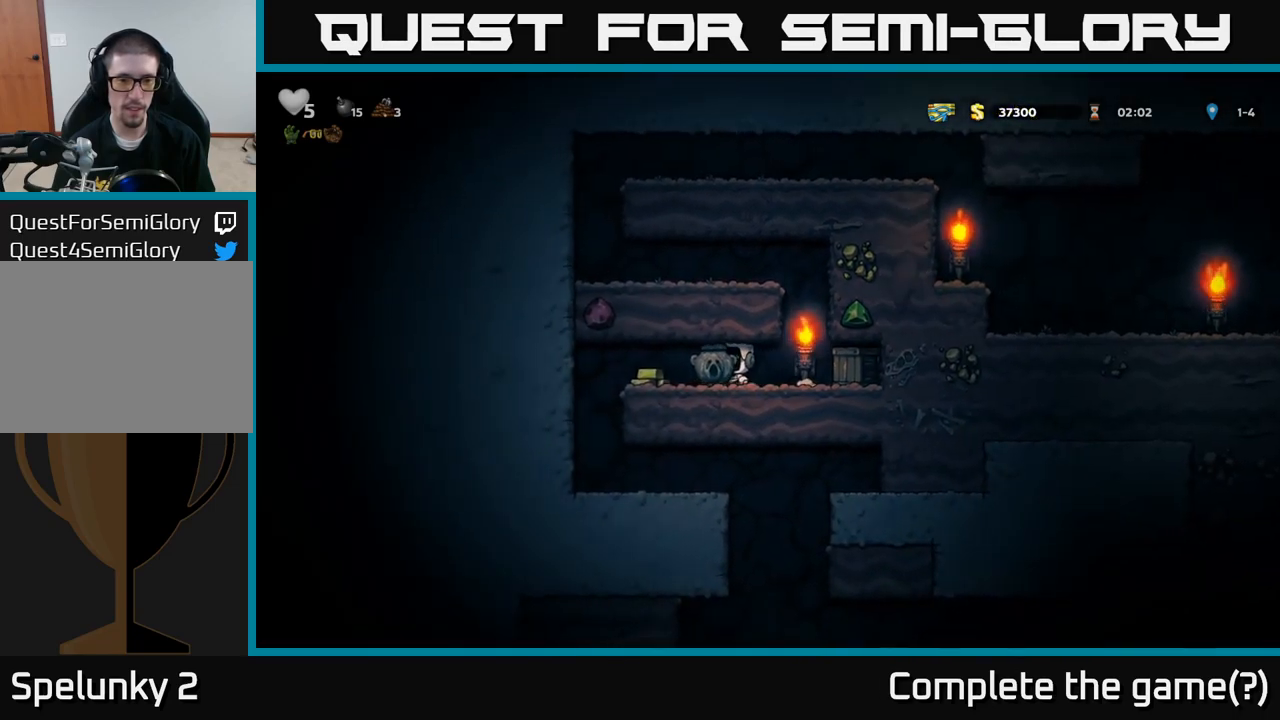
{"dt_ms": 500, "buttons": [], "left_stick": "center", "events": [[317, "left_stick", "center"]]}
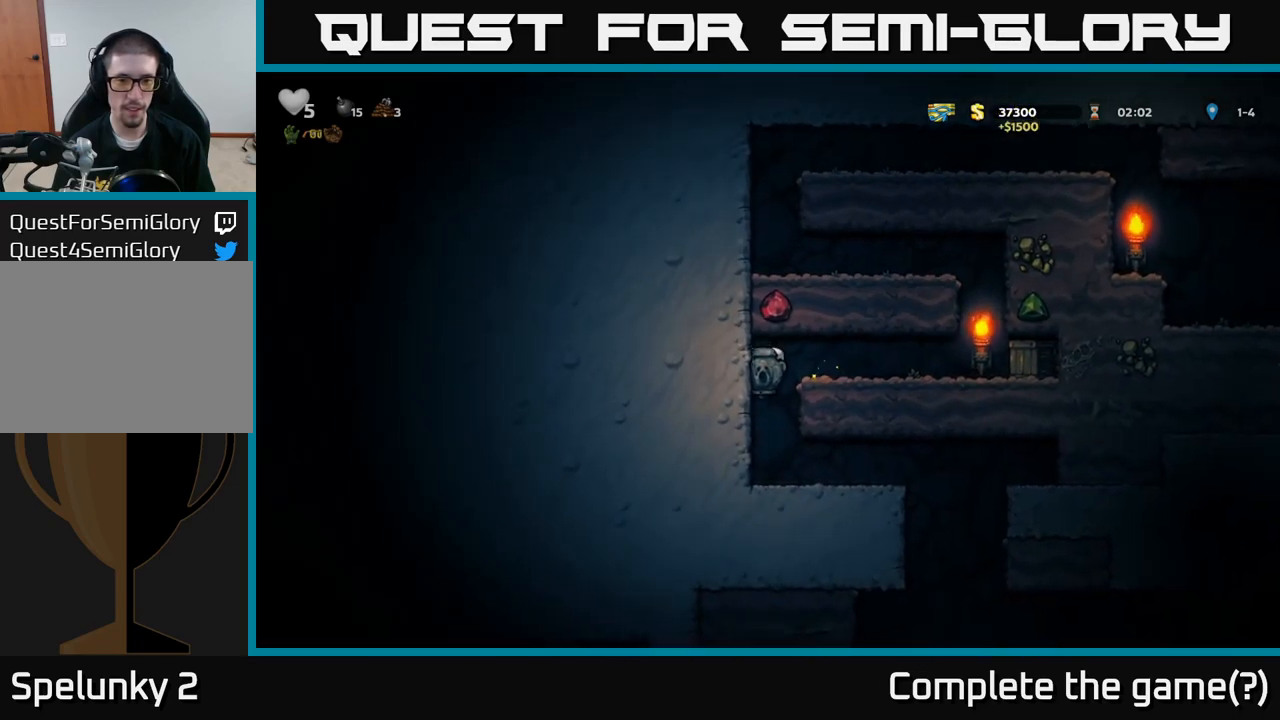
{"dt_ms": 500, "buttons": ["A"], "left_stick": "center"}
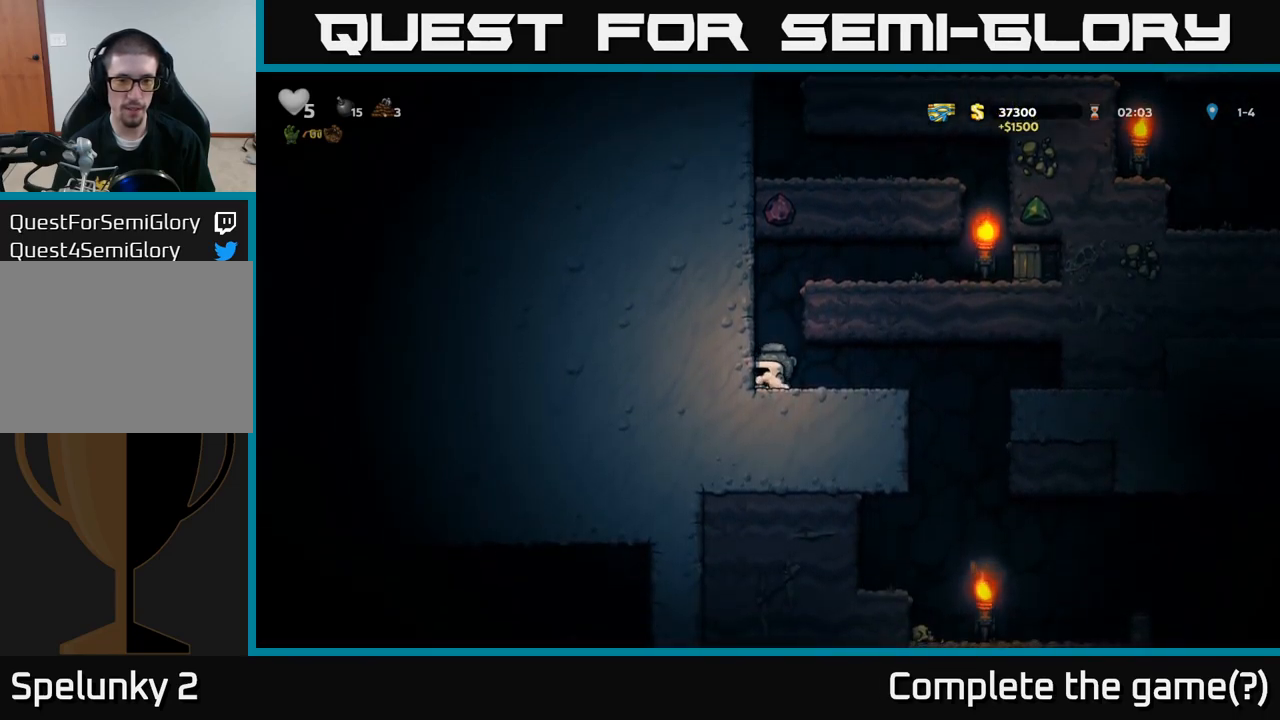
{"dt_ms": 500, "buttons": [], "left_stick": "right", "events": [[100, "left_stick", "right"], [184, "A", "up"], [334, "A", "down"], [467, "A", "up"]]}
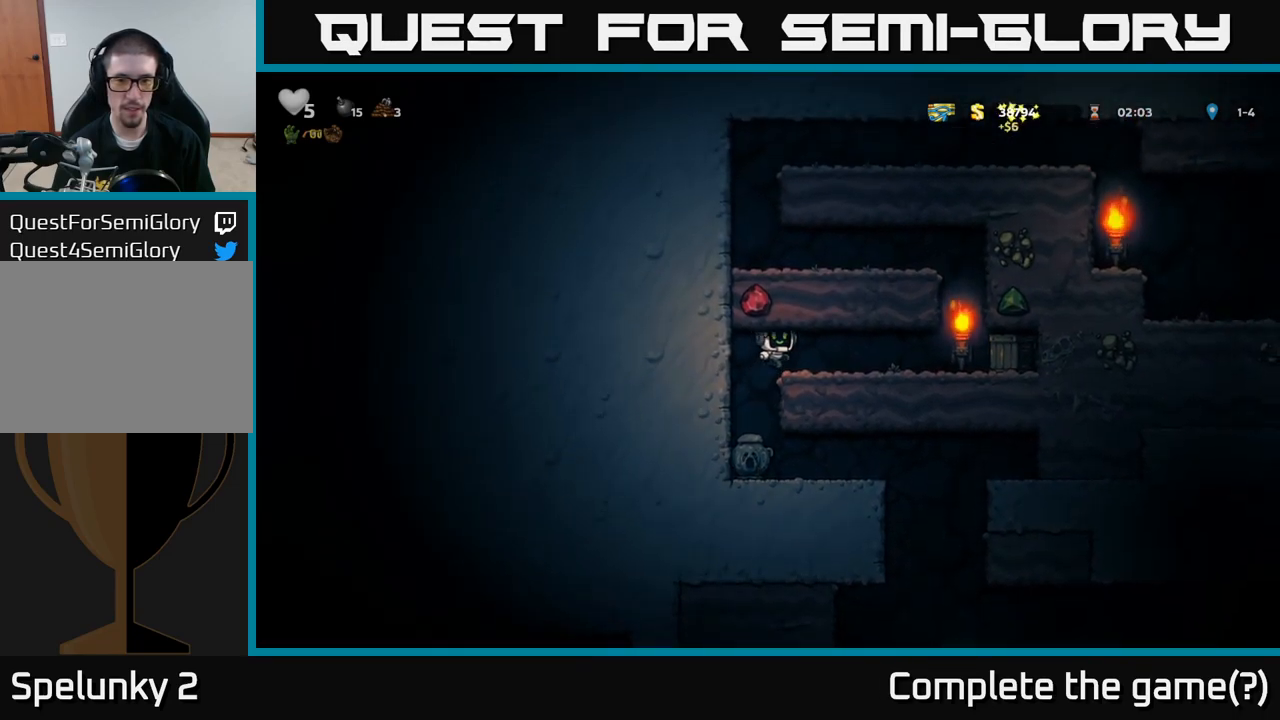
{"dt_ms": 500, "buttons": [], "left_stick": "right", "events": [[117, "X", "down"], [250, "X", "up"]]}
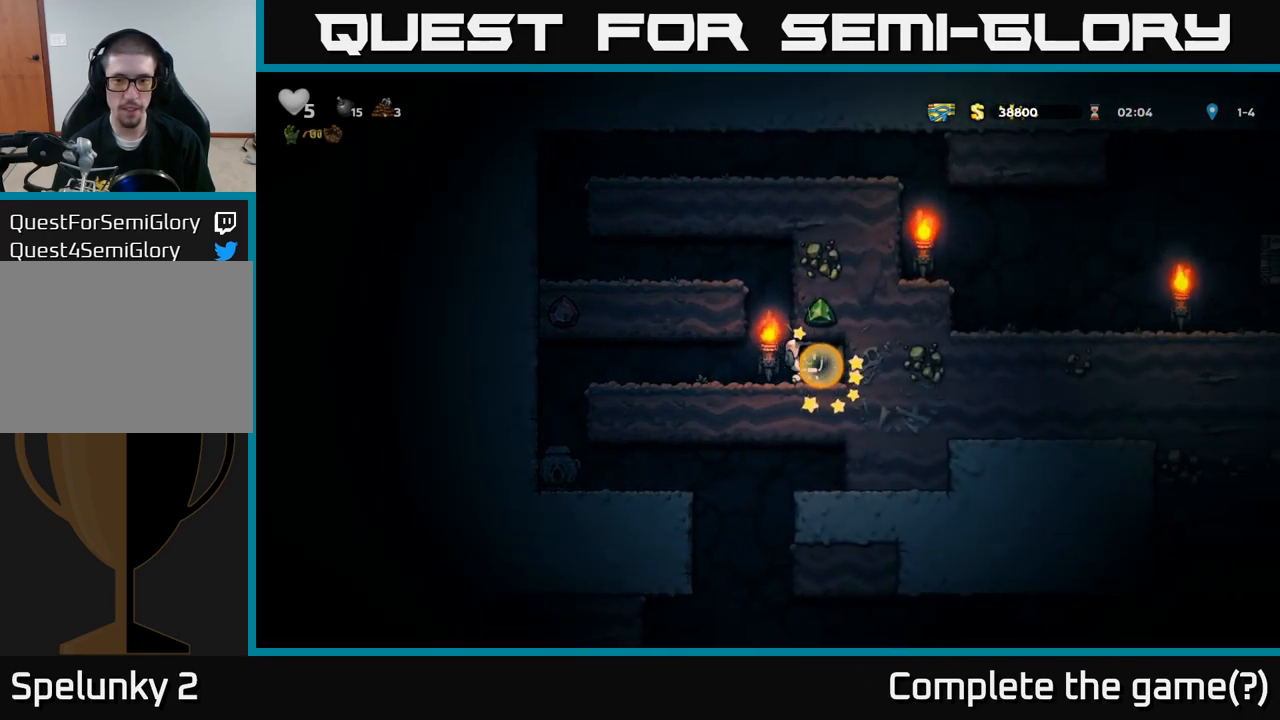
{"dt_ms": 500, "buttons": [], "left_stick": "left", "events": [[150, "left_stick", "left"]]}
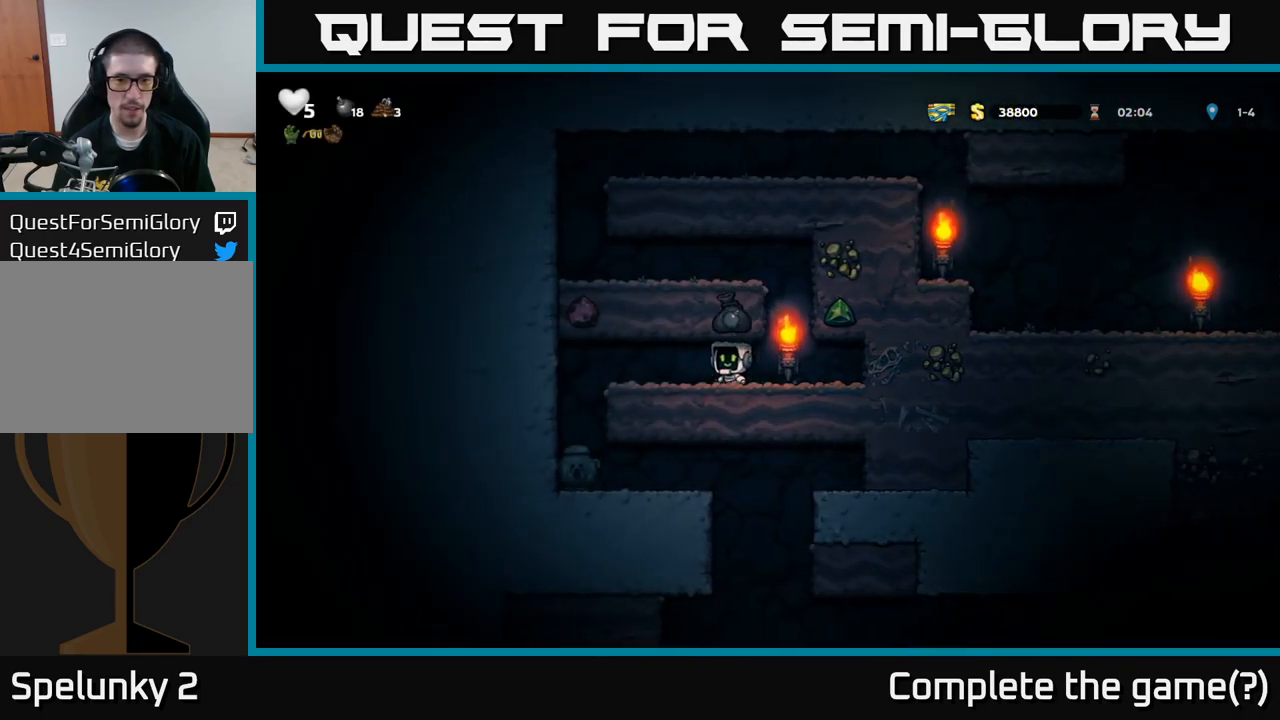
{"dt_ms": 500, "buttons": [], "left_stick": "center", "events": [[350, "left_stick", "center"]]}
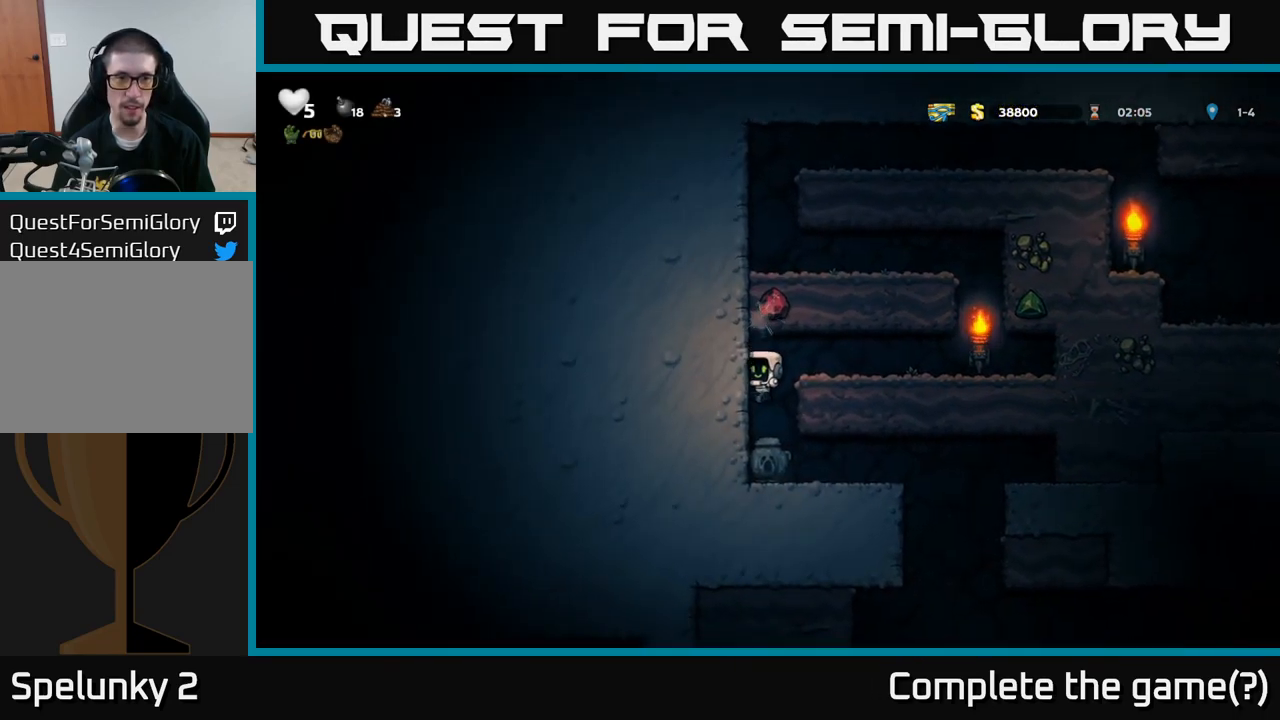
{"dt_ms": 500, "buttons": [], "left_stick": "right", "events": [[184, "left_stick", "down"], [284, "X", "down"], [367, "X", "up"], [500, "left_stick", "right"]]}
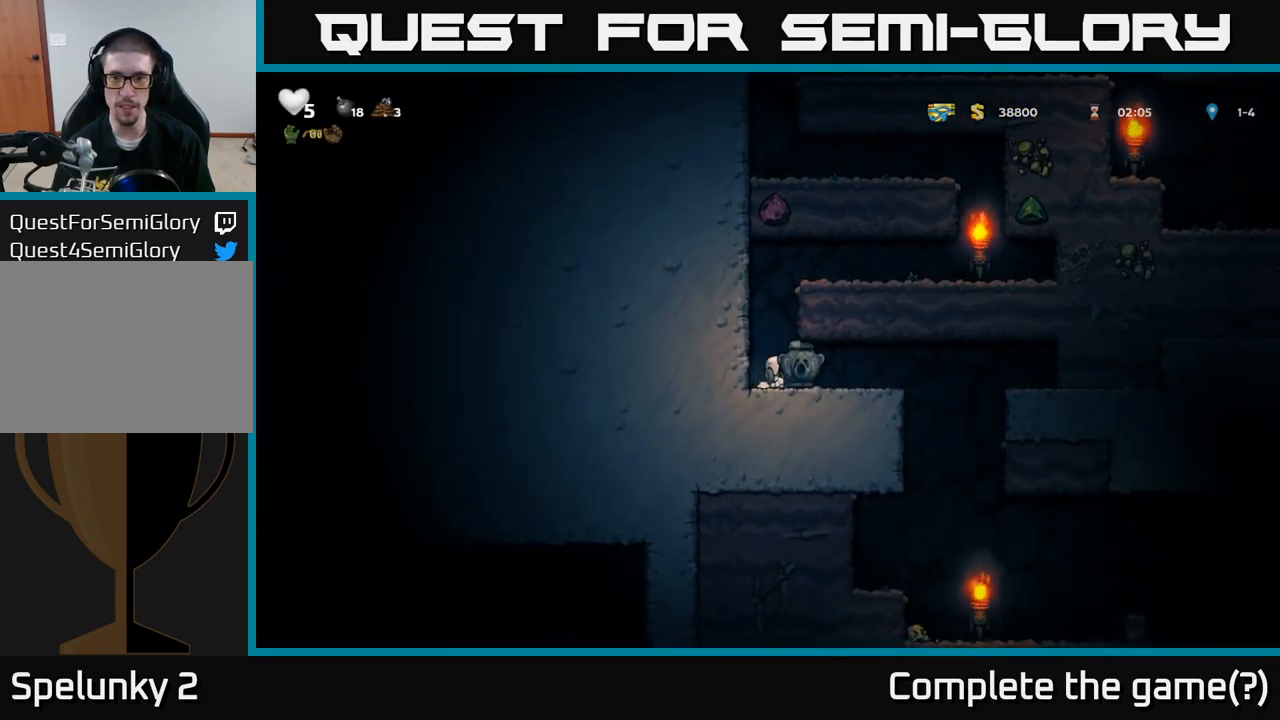
{"dt_ms": 501, "buttons": [], "left_stick": "left"}
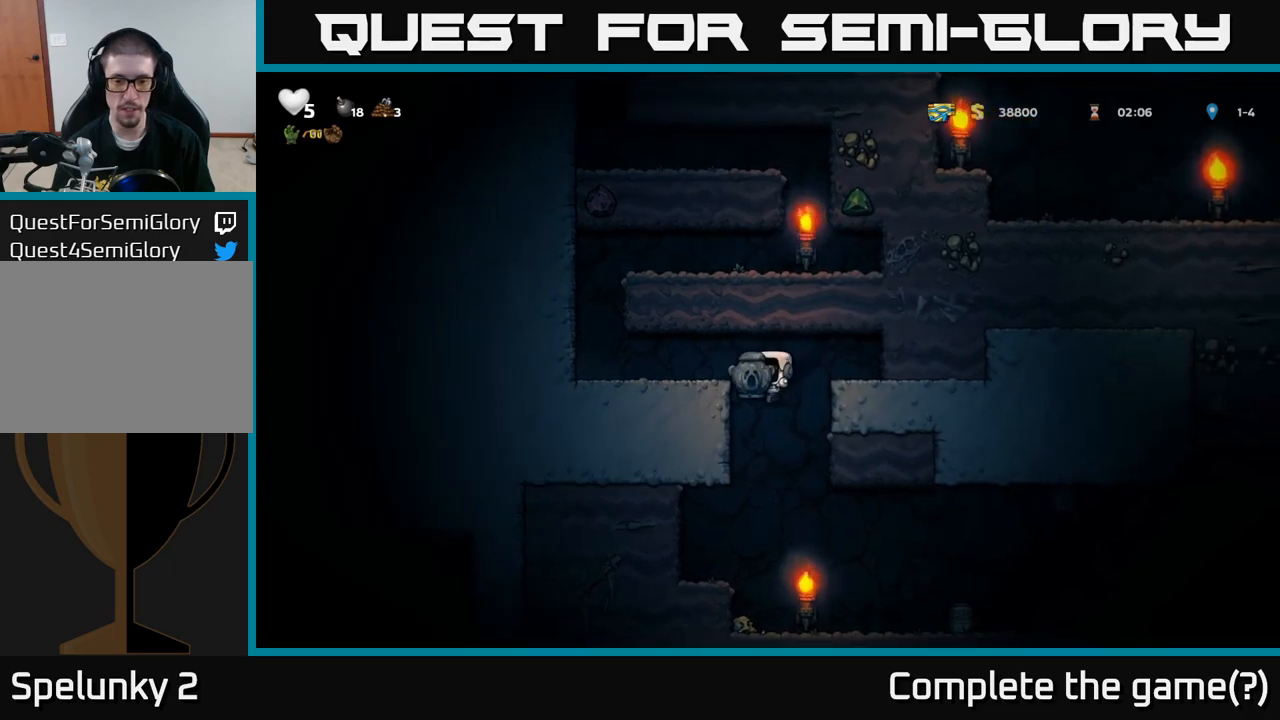
{"dt_ms": 500, "buttons": [], "left_stick": "center", "events": [[166, "left_stick", "center"], [233, "left_stick", "down-left"], [283, "A", "down"], [383, "A", "up"], [483, "left_stick", "center"]]}
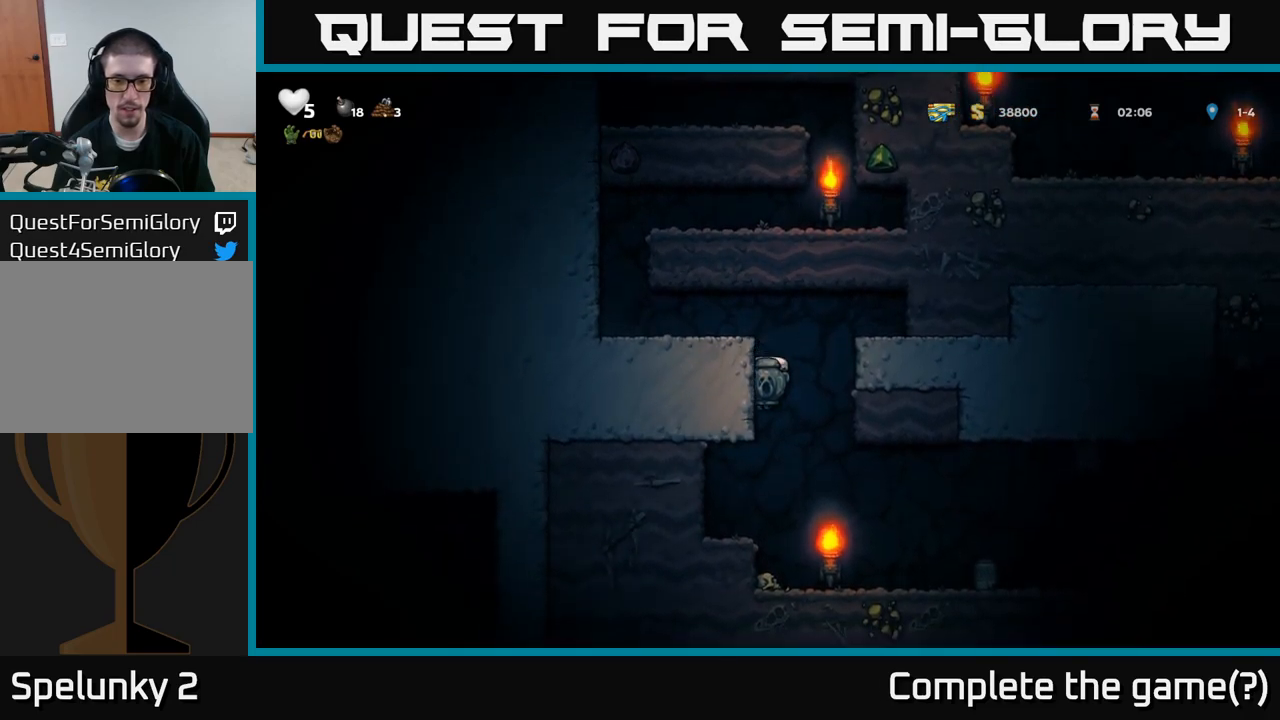
{"dt_ms": 500, "buttons": [], "left_stick": "center", "events": []}
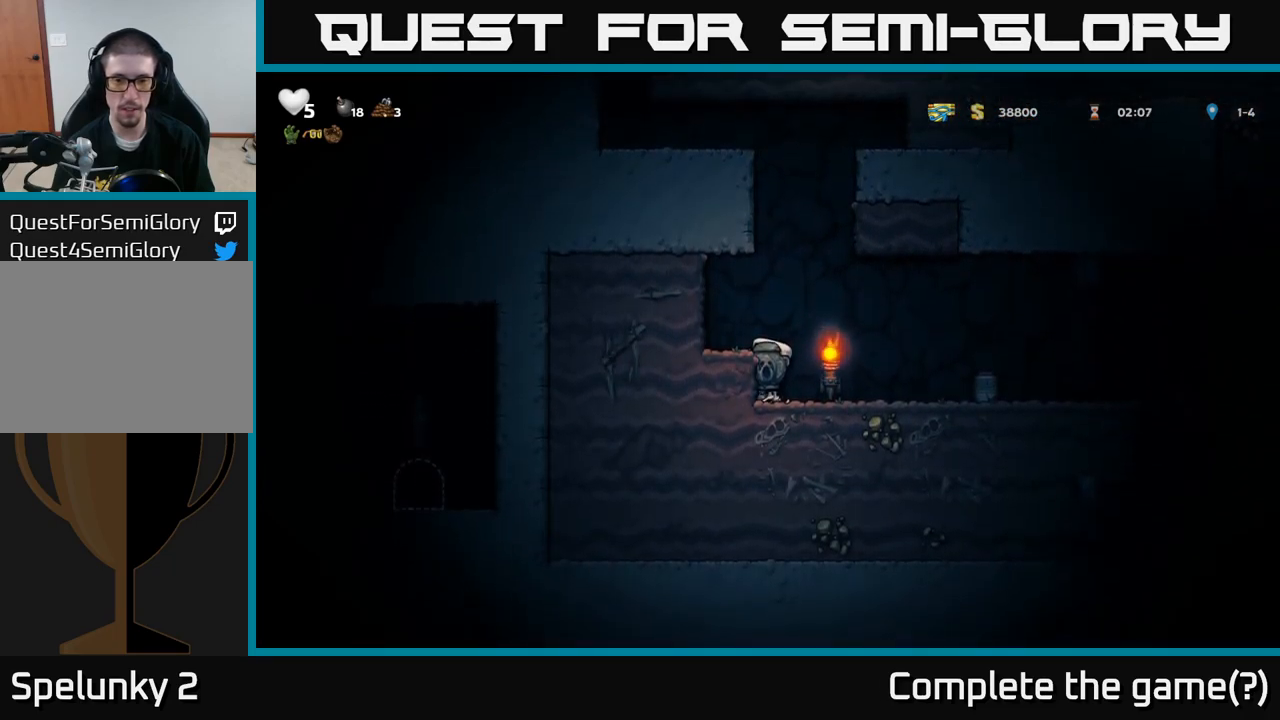
{"dt_ms": 1000, "buttons": ["X"], "left_stick": "down-left"}
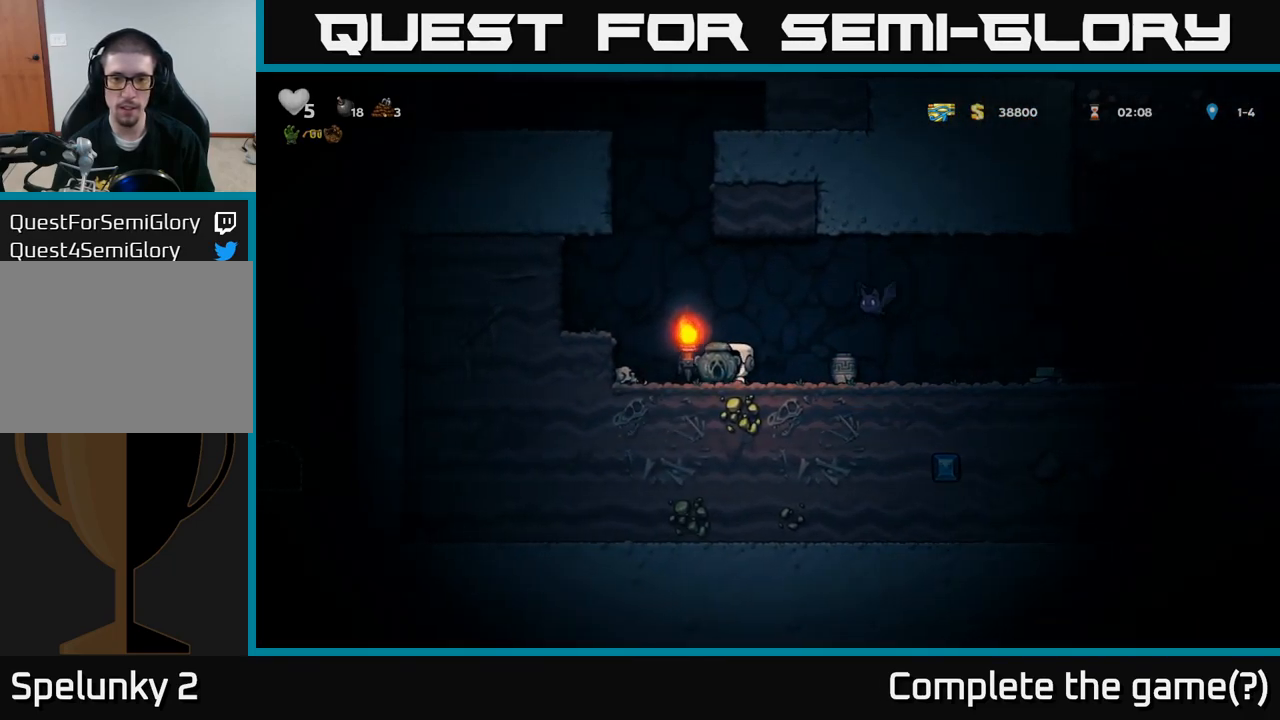
{"dt_ms": 500, "buttons": [], "left_stick": "left", "events": [[83, "X", "up"], [100, "left_stick", "center"], [233, "A", "down"], [283, "left_stick", "right"], [316, "X", "down"], [366, "X", "up"], [383, "left_stick", "center"], [433, "A", "up"], [433, "left_stick", "left"]]}